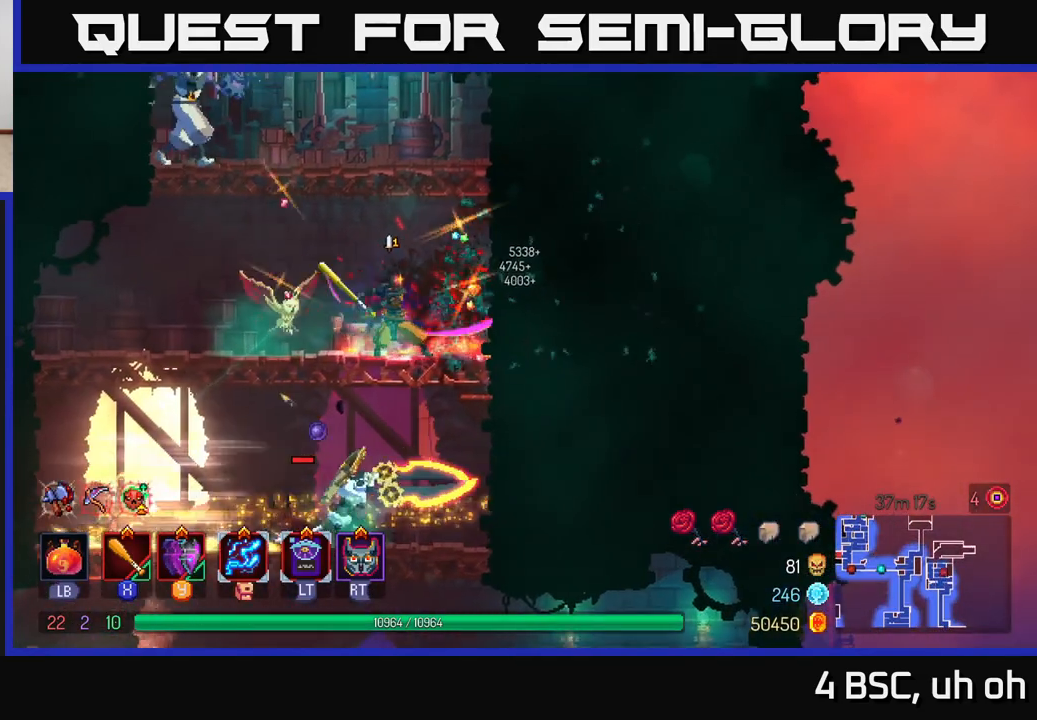
Gameplay with a controller (Xbox layout); each line is a JSON object with the inputs held at the frame after it. "events" lists button and stick changes between this image and that frame as [ms after this image, input, new state], when the widget could be followed in between. Not read: L3 R3.
{"buttons": [], "left_stick": "down", "right_stick": "center", "events": [[50, "A", "up"], [117, "A", "down"], [183, "A", "up"], [250, "A", "down"], [333, "A", "up"], [433, "A", "down"], [500, "A", "up"]]}
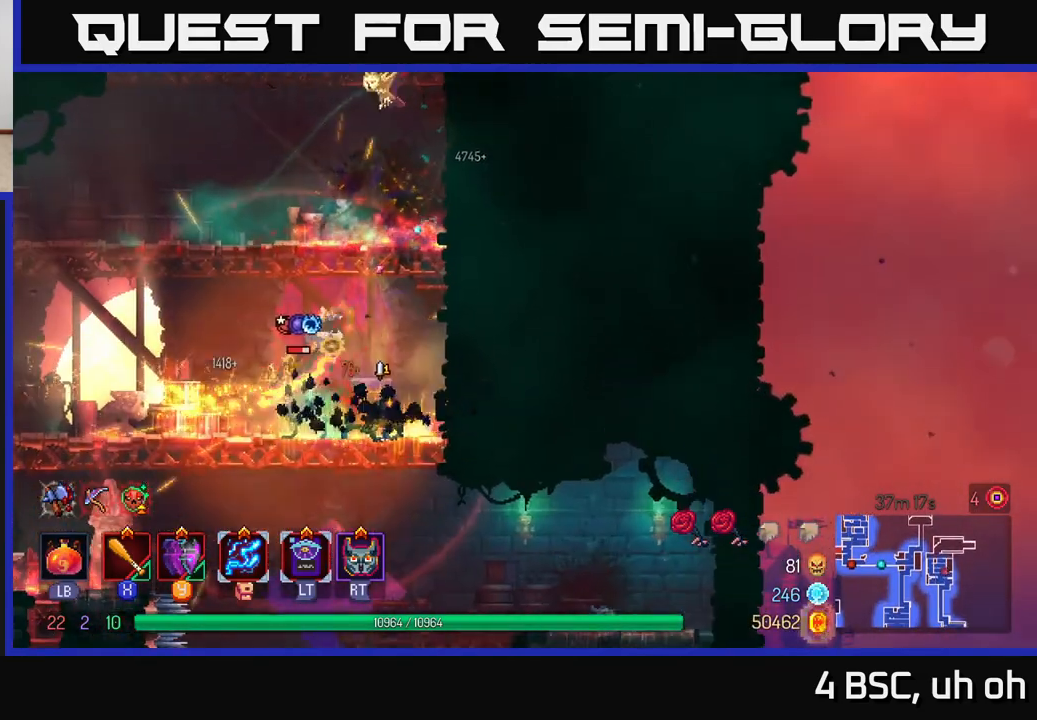
{"buttons": ["X"], "left_stick": "left", "right_stick": "center", "events": [[100, "left_stick", "left"], [183, "X", "down"], [250, "X", "up"], [300, "X", "down"], [400, "X", "up"], [467, "X", "down"]]}
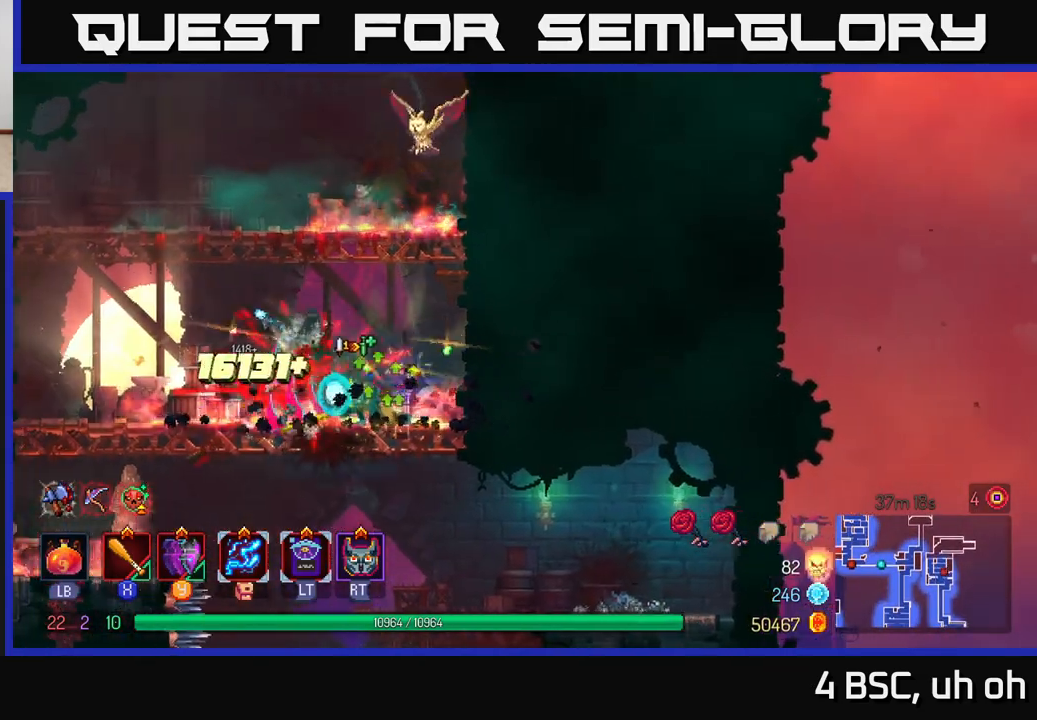
{"buttons": [], "left_stick": "center", "right_stick": "center", "events": [[50, "X", "up"], [183, "left_stick", "center"], [317, "A", "down"], [450, "A", "up"]]}
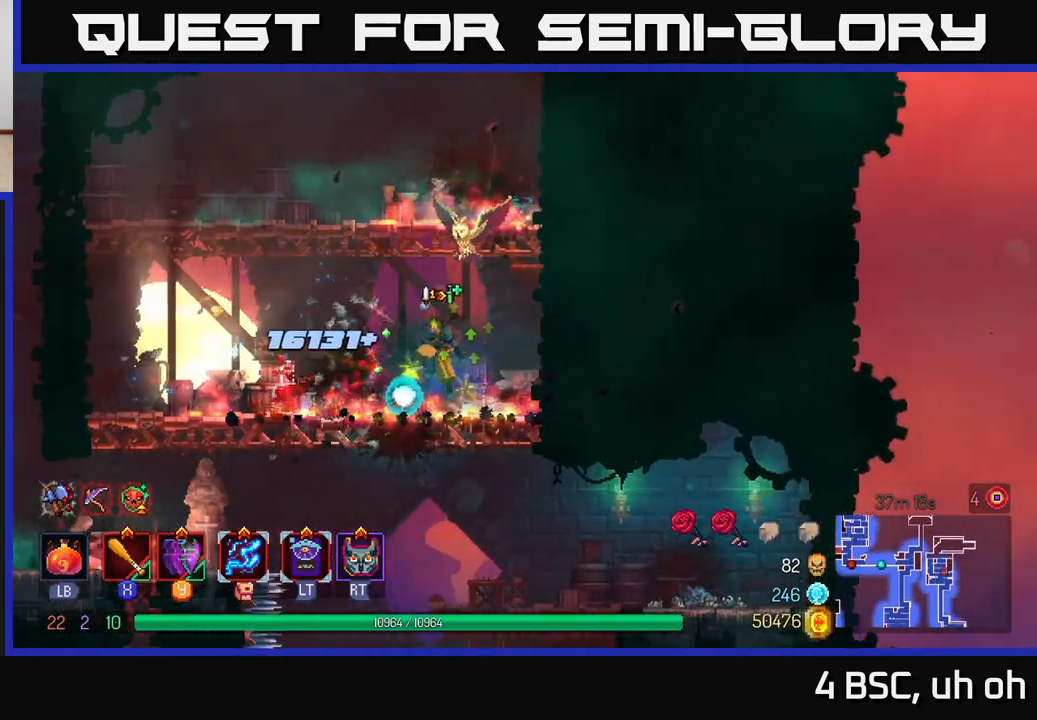
{"buttons": [], "left_stick": "center", "right_stick": "center", "events": [[17, "A", "down"], [250, "A", "up"]]}
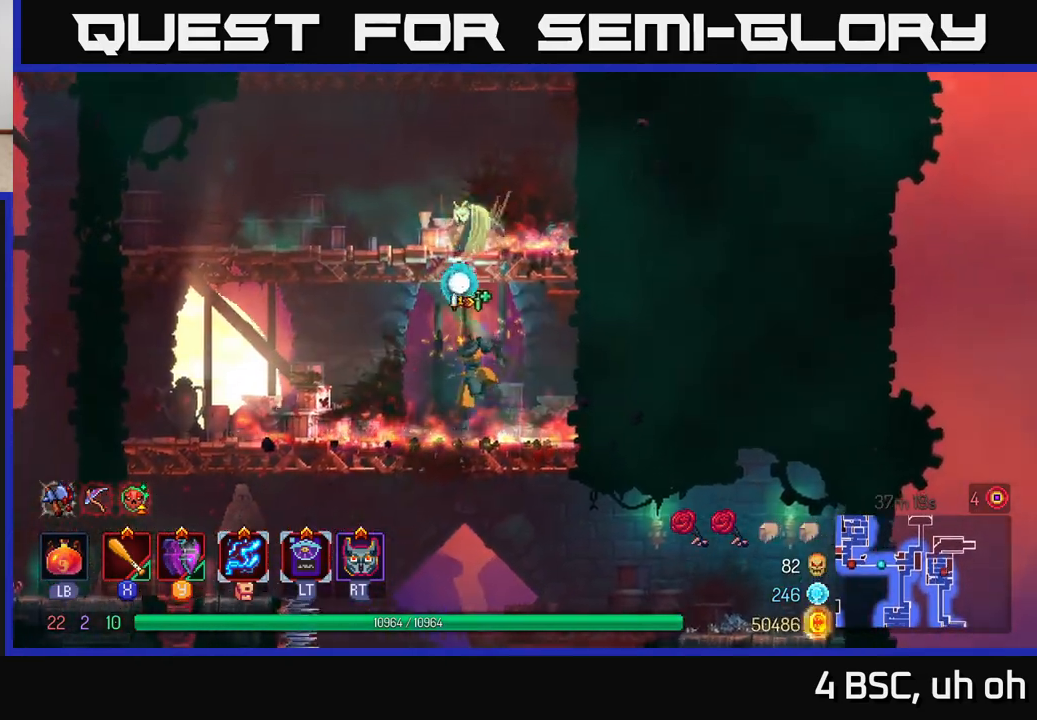
{"buttons": [], "left_stick": "center", "right_stick": "center", "events": [[50, "A", "down"], [183, "A", "up"], [233, "A", "down"], [350, "A", "up"]]}
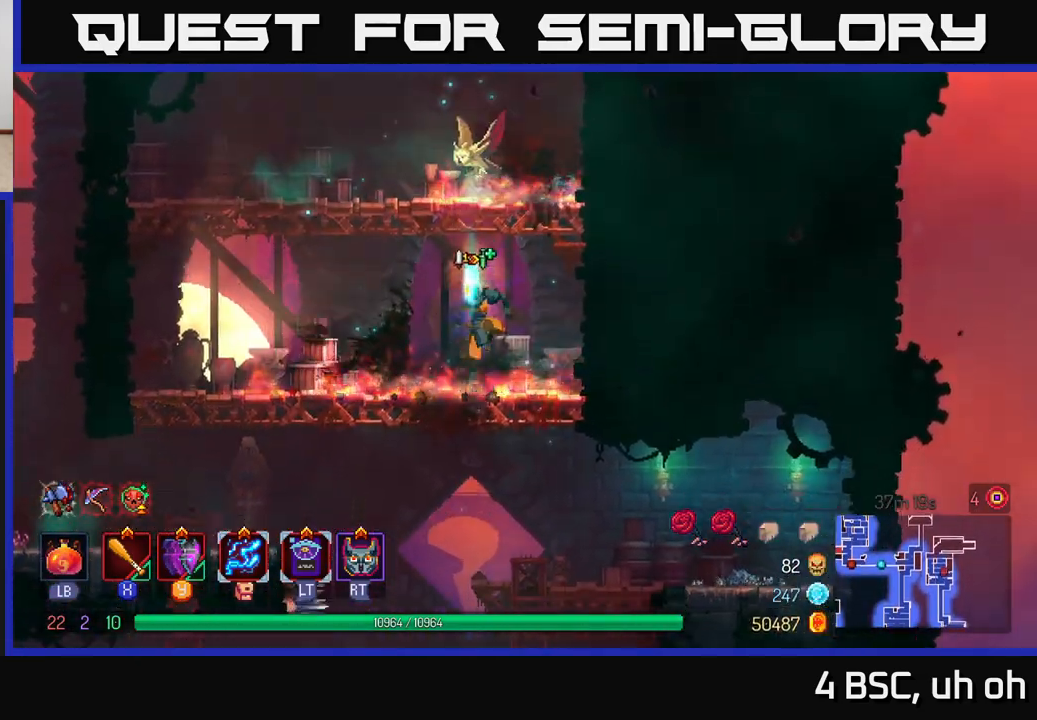
{"buttons": [], "left_stick": "right", "right_stick": "center", "events": [[67, "left_stick", "right"], [150, "A", "down"], [283, "A", "up"]]}
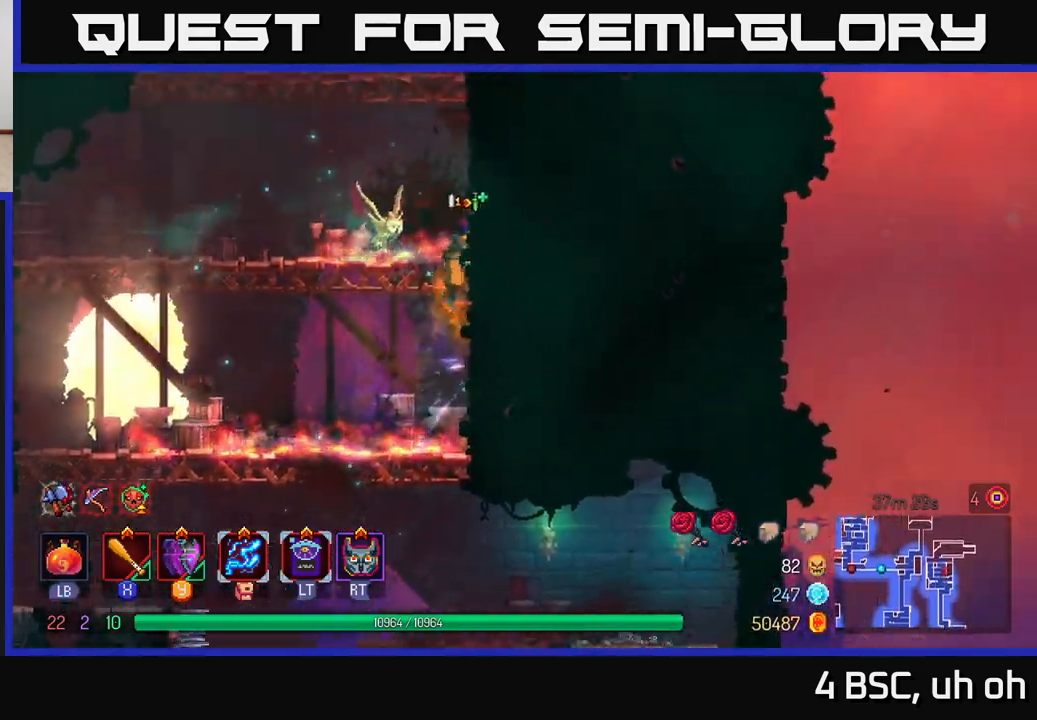
{"buttons": [], "left_stick": "left", "right_stick": "center", "events": [[117, "A", "down"], [283, "A", "up"], [450, "left_stick", "left"]]}
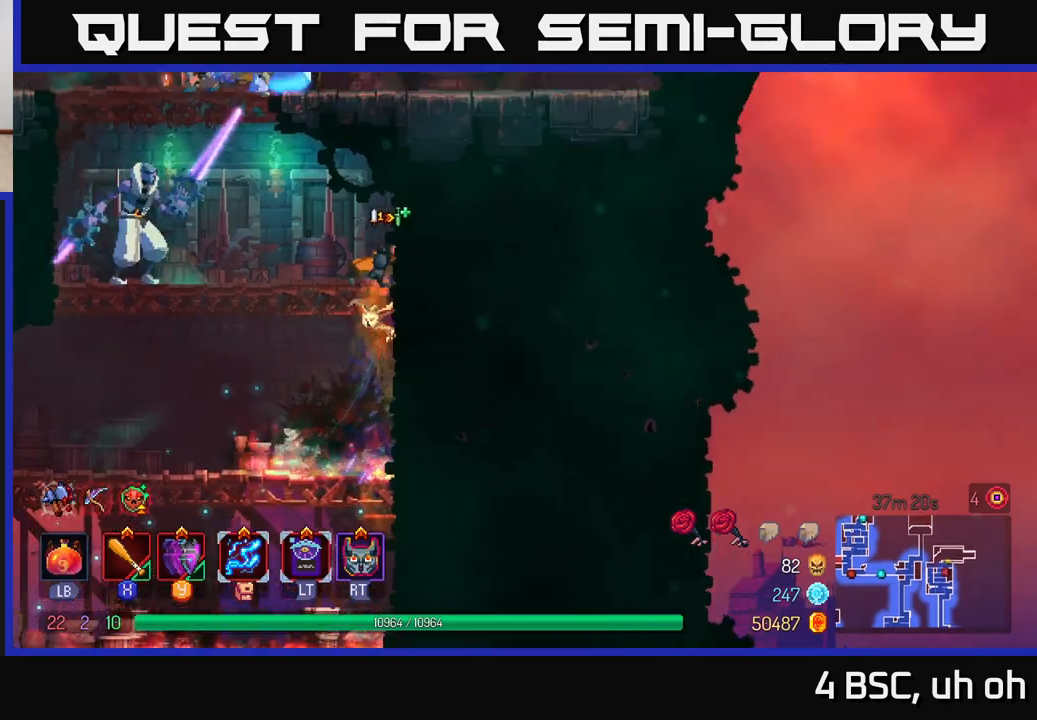
{"buttons": ["X"], "left_stick": "center", "right_stick": "center", "events": [[100, "B", "down"], [250, "B", "up"], [317, "X", "down"], [400, "X", "up"], [417, "left_stick", "center"], [467, "X", "down"]]}
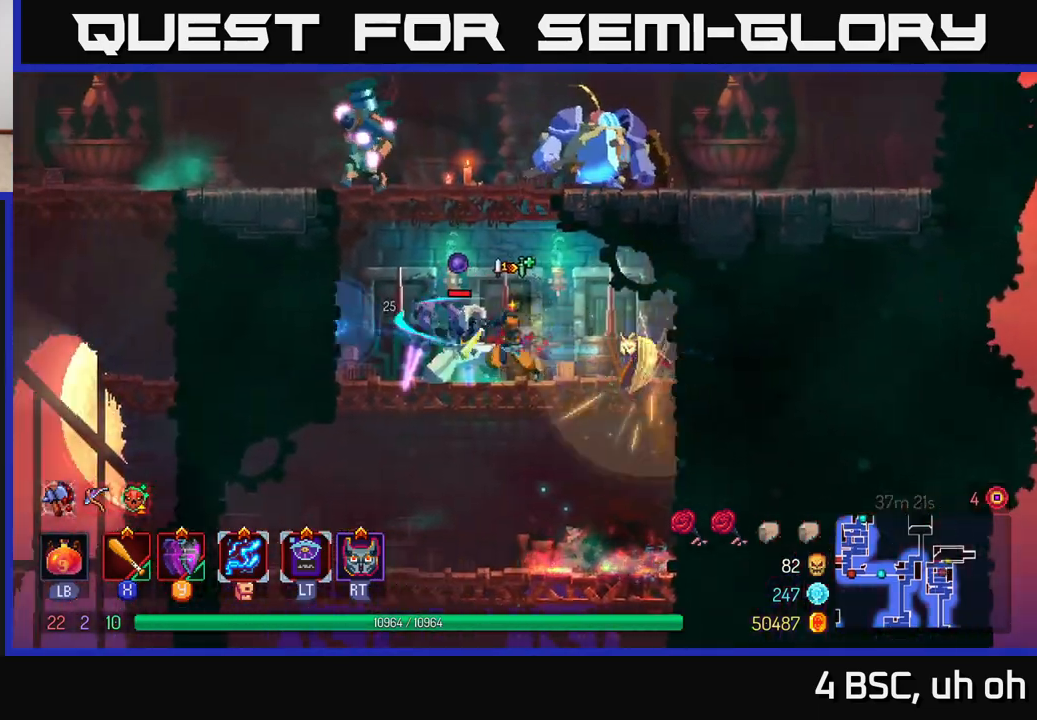
{"buttons": [], "left_stick": "left", "right_stick": "center", "events": [[33, "X", "up"], [100, "X", "down"], [200, "X", "up"], [250, "X", "down"], [350, "X", "up"], [467, "left_stick", "left"]]}
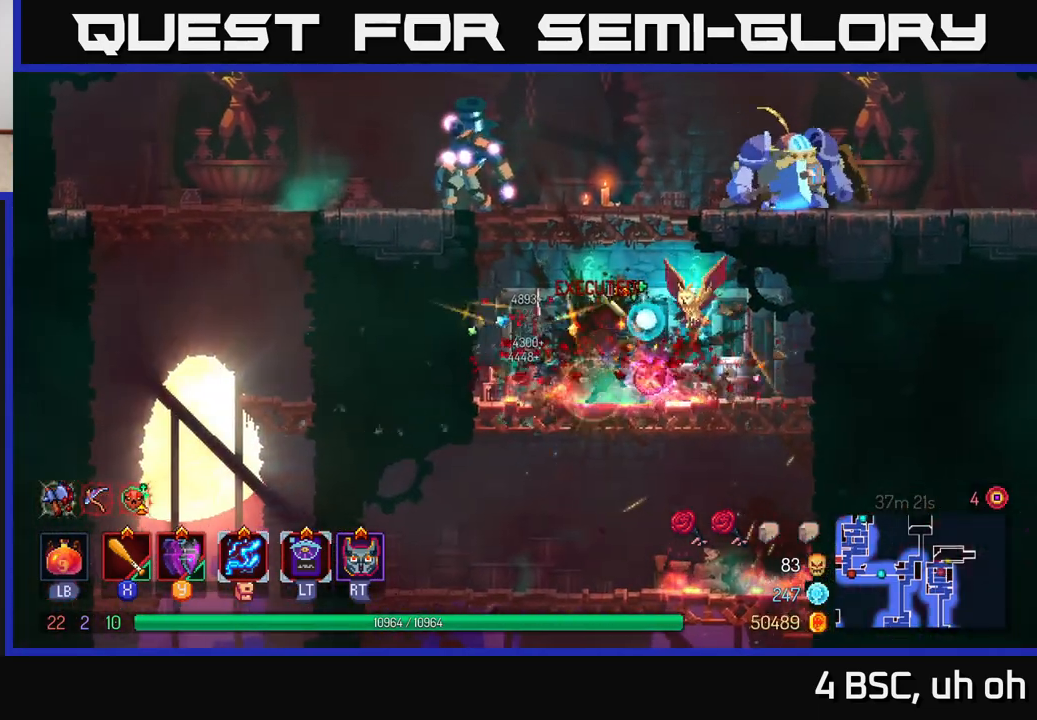
{"buttons": [], "left_stick": "left", "right_stick": "center", "events": [[167, "A", "down"], [283, "A", "up"], [333, "A", "down"], [467, "A", "up"]]}
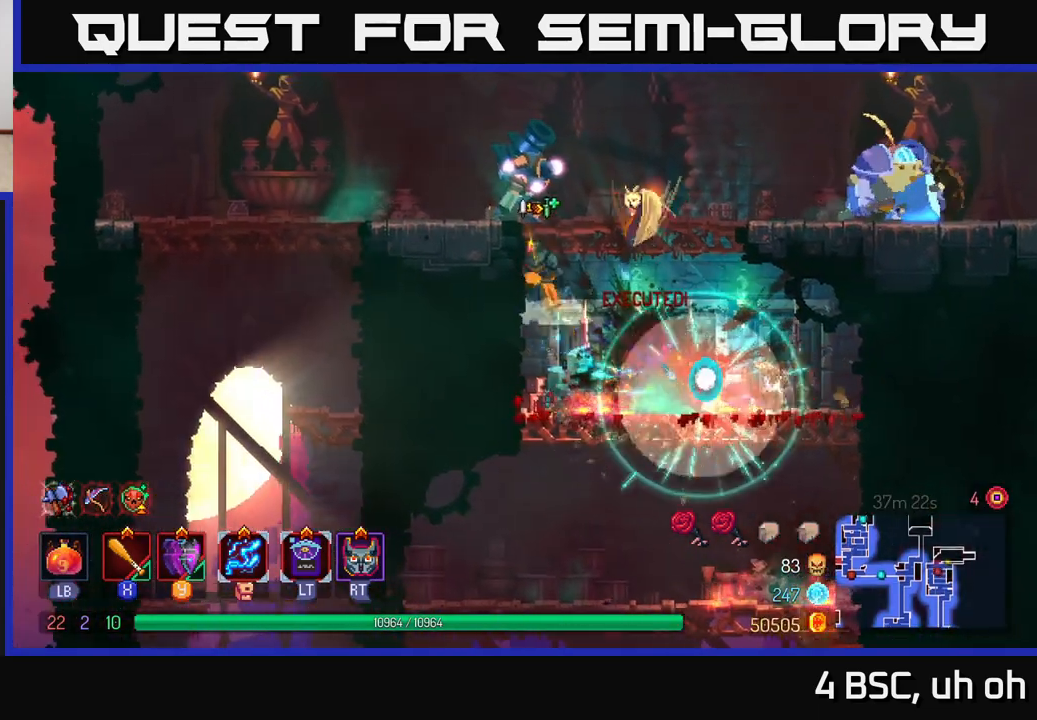
{"buttons": ["X"], "left_stick": "center", "right_stick": "center", "events": [[17, "A", "down"], [150, "A", "up"], [150, "X", "down"], [250, "X", "up"], [300, "left_stick", "center"], [317, "X", "down"], [400, "X", "up"], [467, "X", "down"]]}
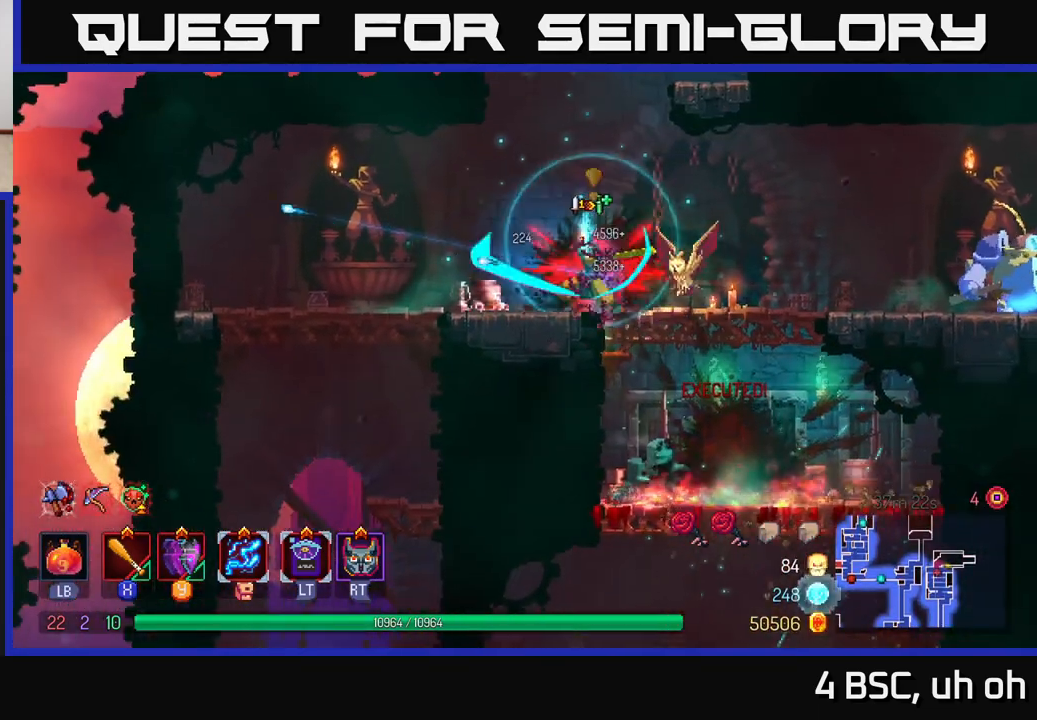
{"buttons": [], "left_stick": "center", "right_stick": "center", "events": [[50, "left_stick", "right"], [67, "X", "up"], [133, "X", "down"], [233, "X", "up"], [267, "left_stick", "center"], [300, "X", "down"], [333, "left_stick", "left"], [400, "X", "up"], [483, "left_stick", "center"]]}
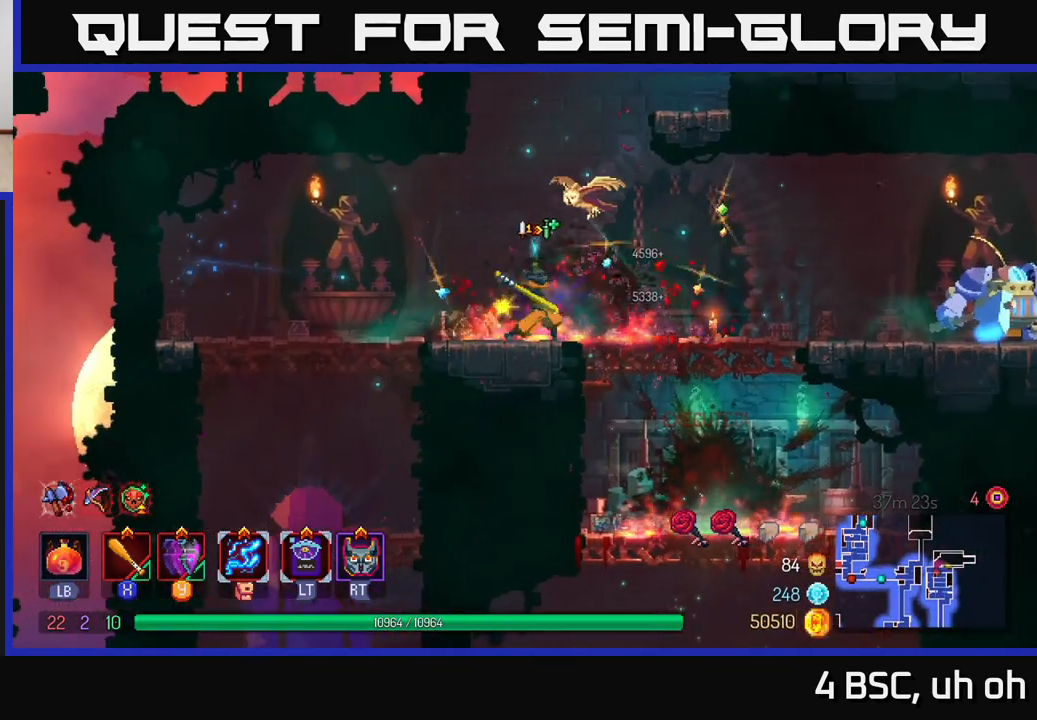
{"buttons": [], "left_stick": "right", "right_stick": "center", "events": [[17, "left_stick", "right"]]}
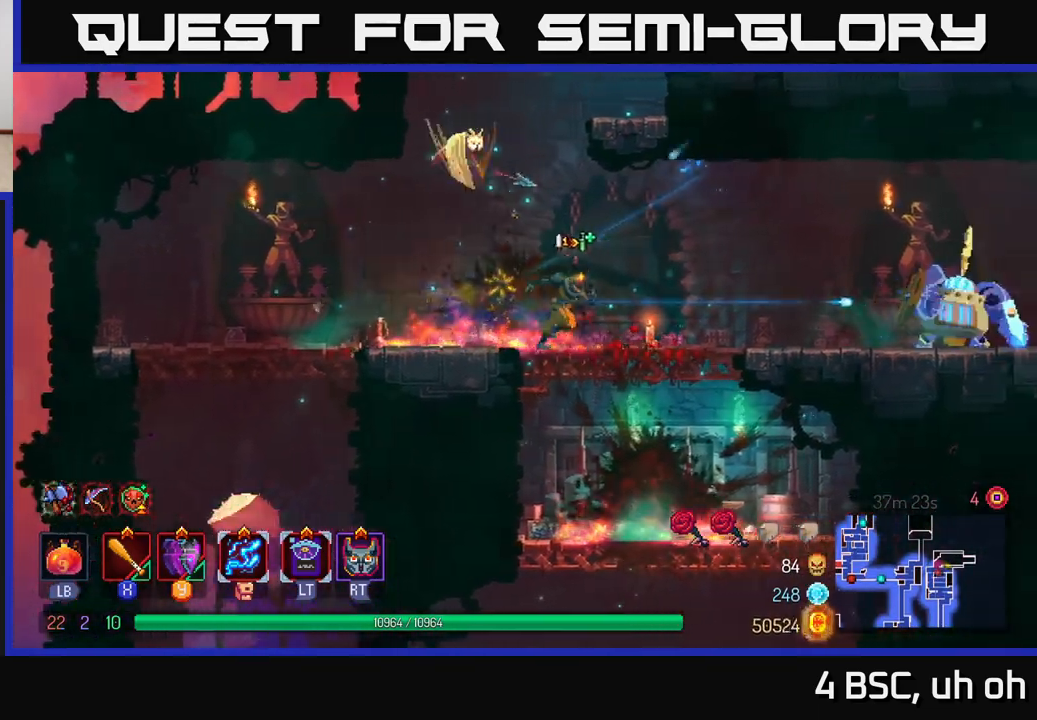
{"buttons": [], "left_stick": "right", "right_stick": "center", "events": [[217, "B", "down"], [383, "B", "up"]]}
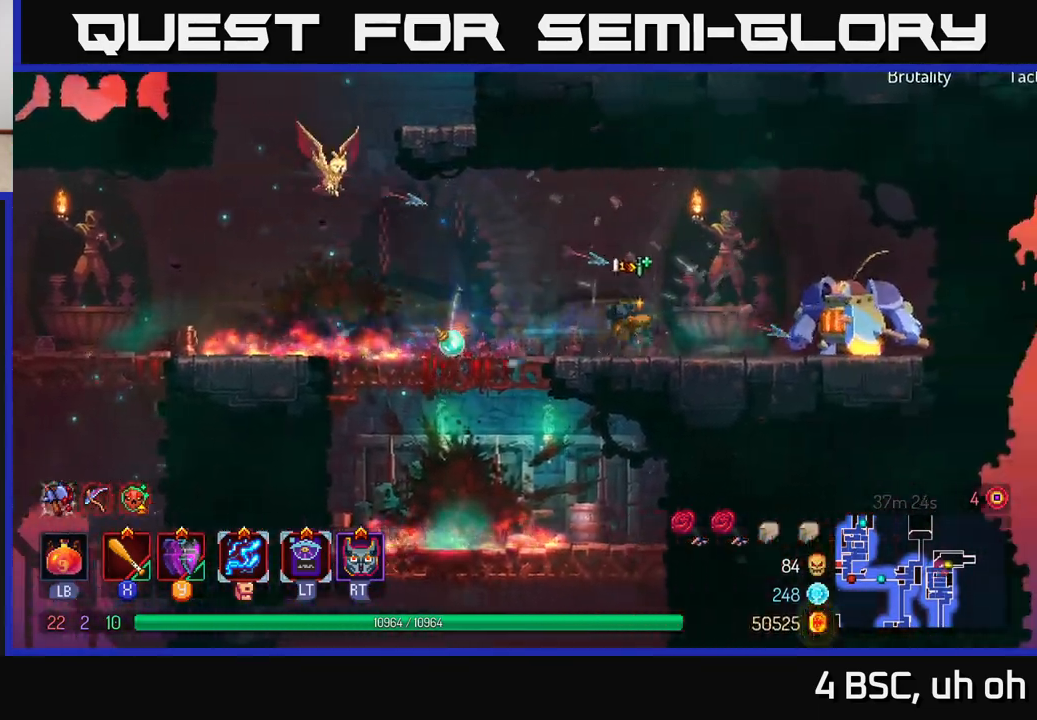
{"buttons": [], "left_stick": "center", "right_stick": "center", "events": [[167, "Y", "down"], [250, "Y", "up"], [400, "X", "down"], [450, "left_stick", "center"], [483, "X", "up"]]}
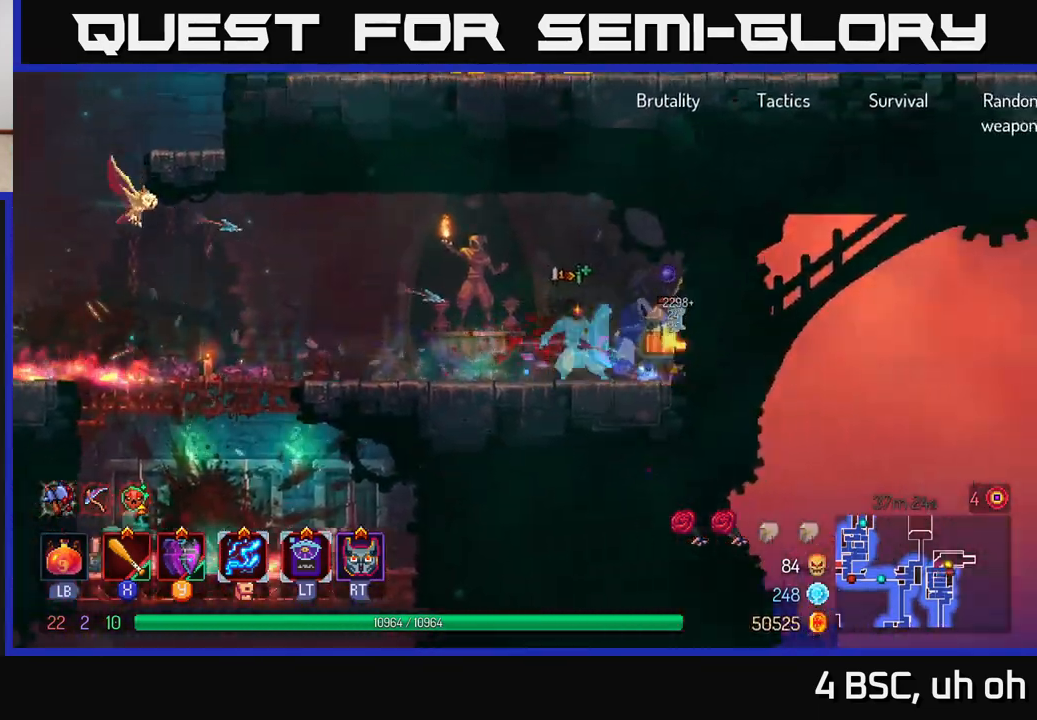
{"buttons": [], "left_stick": "center", "right_stick": "center", "events": [[33, "X", "down"], [133, "X", "up"], [200, "X", "down"], [283, "X", "up"], [367, "X", "down"], [450, "X", "up"]]}
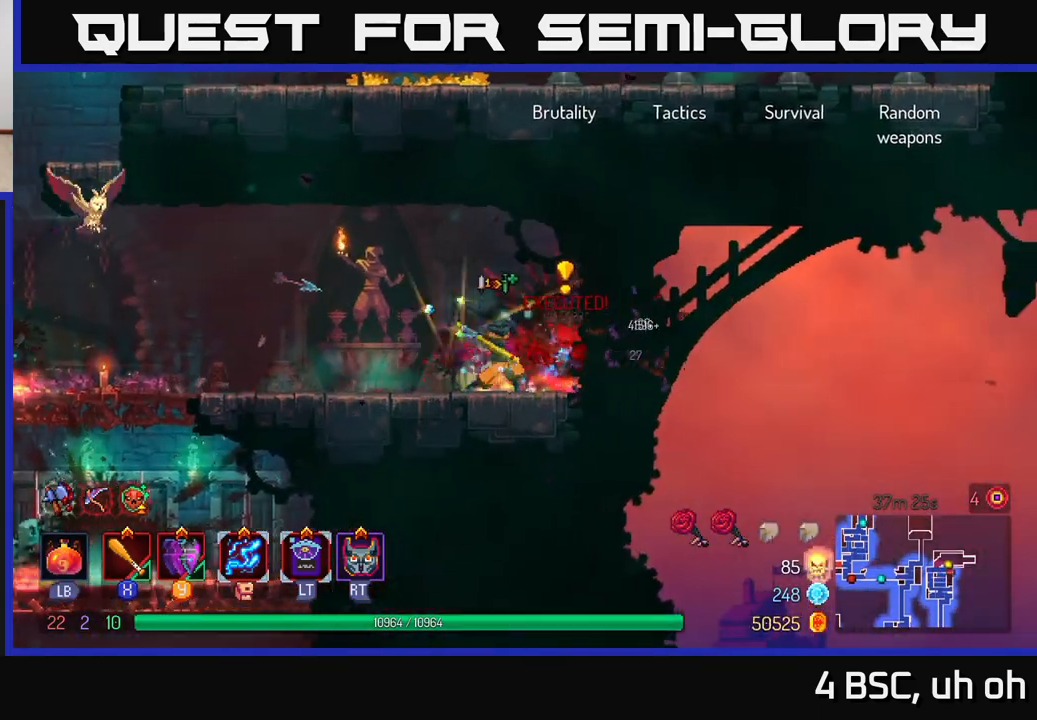
{"buttons": [], "left_stick": "left", "right_stick": "center", "events": [[233, "left_stick", "left"], [300, "B", "down"], [417, "B", "up"]]}
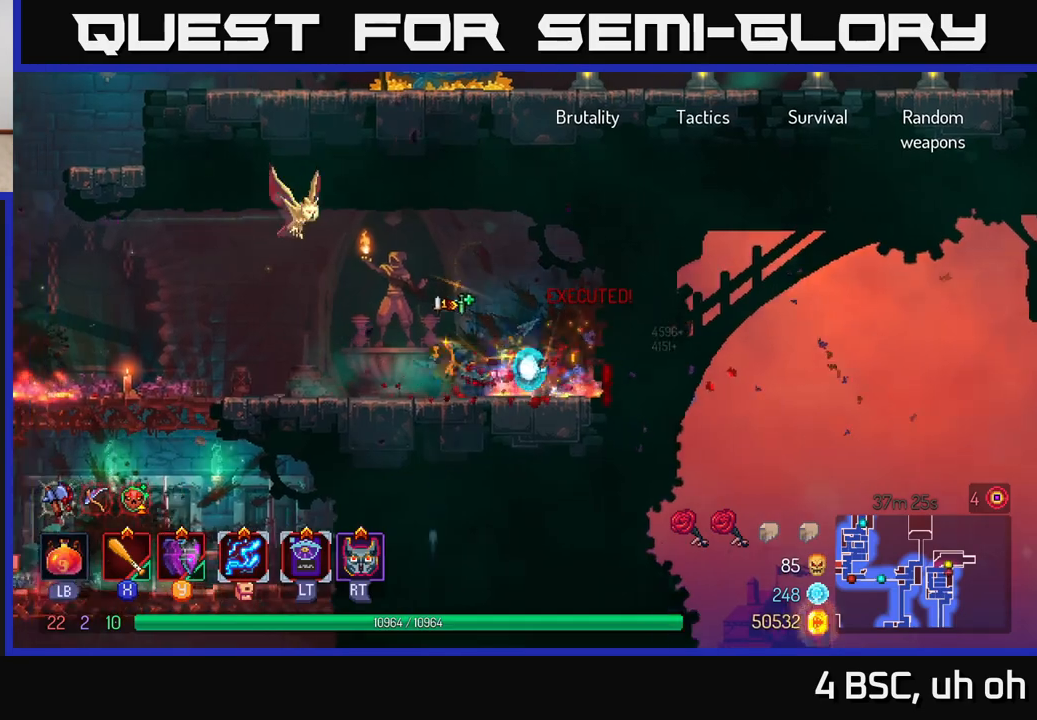
{"buttons": [], "left_stick": "left", "right_stick": "center", "events": []}
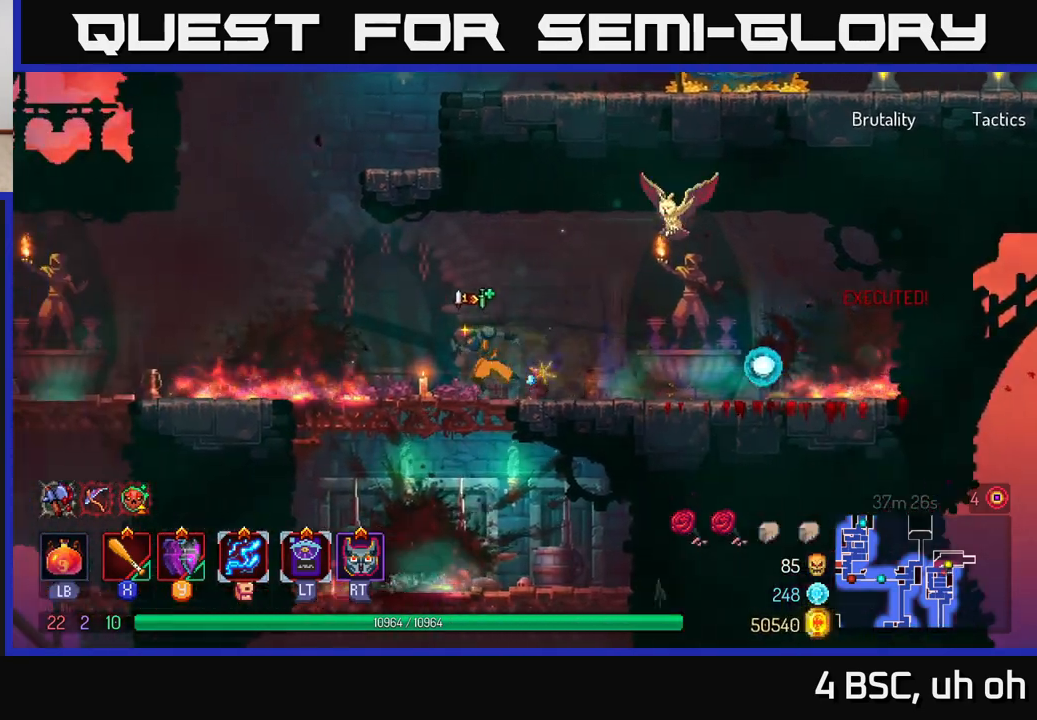
{"buttons": ["A"], "left_stick": "right", "right_stick": "center", "events": [[167, "A", "down"], [300, "A", "up"], [333, "left_stick", "up"], [350, "A", "down"], [383, "left_stick", "right"]]}
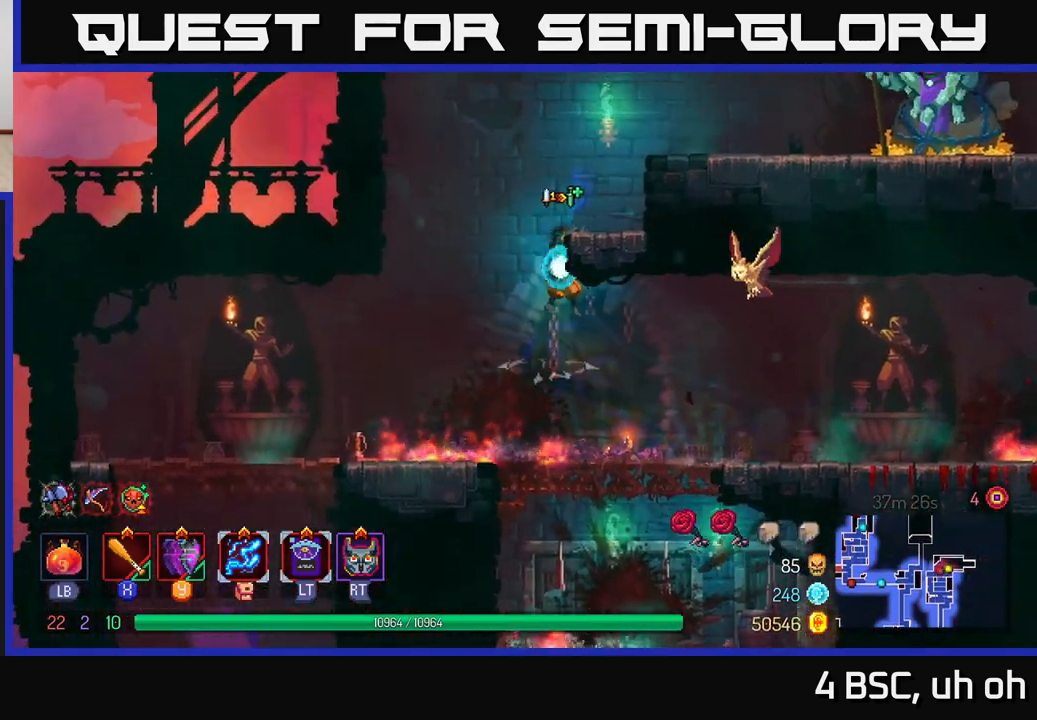
{"buttons": [], "left_stick": "right", "right_stick": "center", "events": [[50, "A", "up"], [333, "A", "down"], [483, "A", "up"]]}
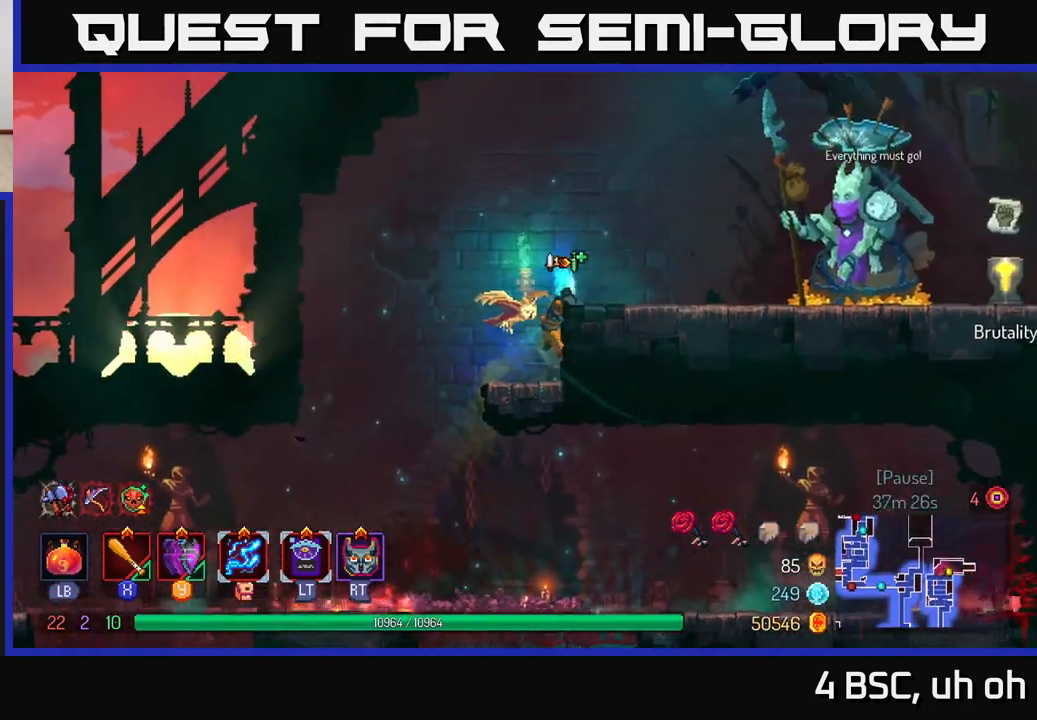
{"buttons": [], "left_stick": "right", "right_stick": "center", "events": [[383, "B", "down"], [383, "Y", "down"], [483, "B", "up"], [483, "Y", "up"]]}
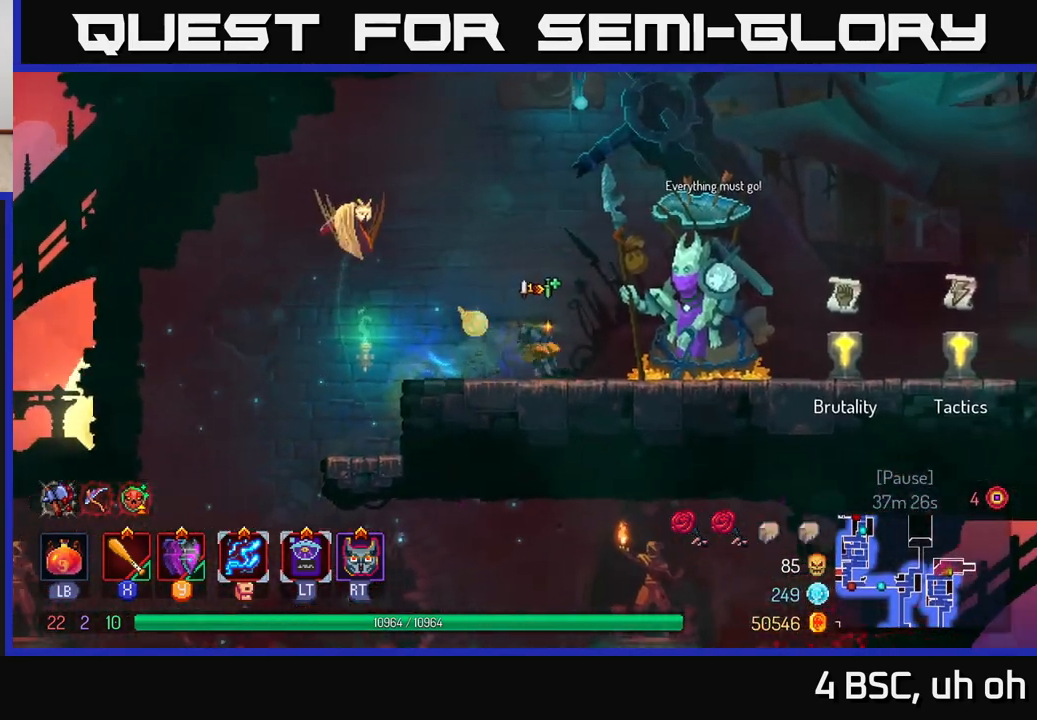
{"buttons": [], "left_stick": "right", "right_stick": "center", "events": []}
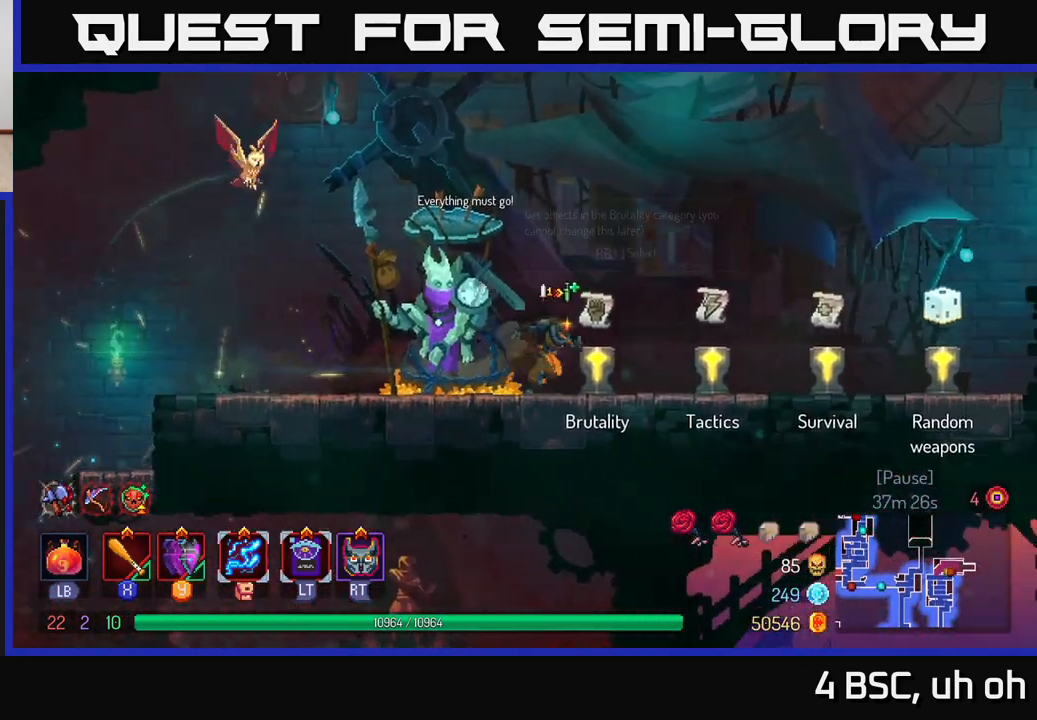
{"buttons": [], "left_stick": "left", "right_stick": "center", "events": [[367, "left_stick", "left"]]}
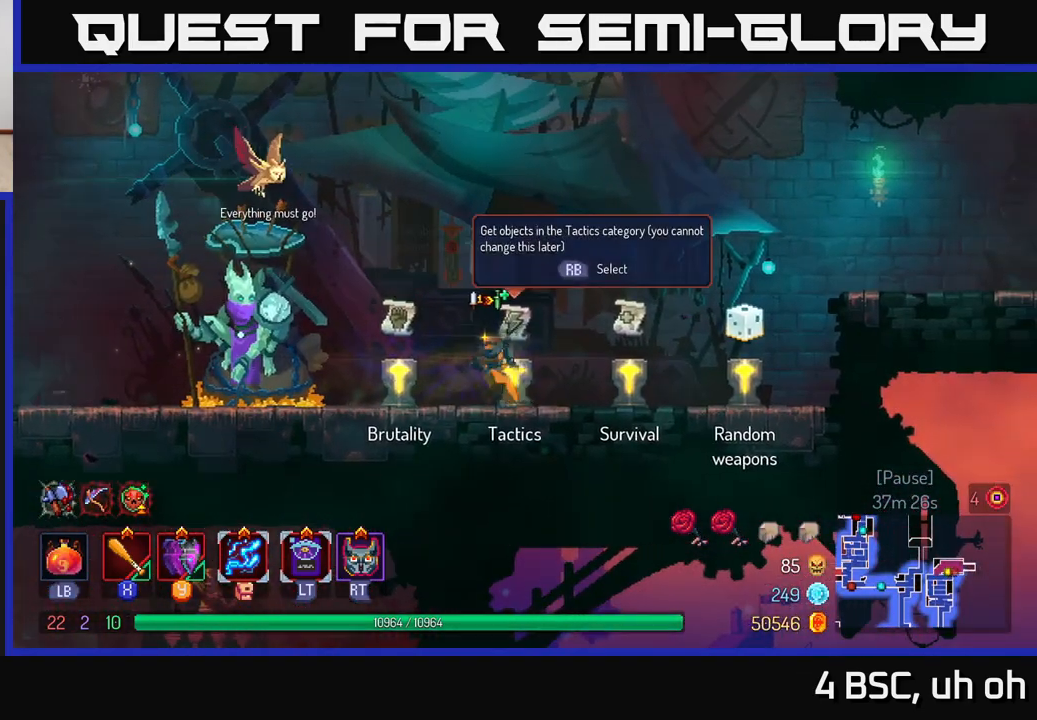
{"buttons": [], "left_stick": "center", "right_stick": "center", "events": [[317, "left_stick", "center"]]}
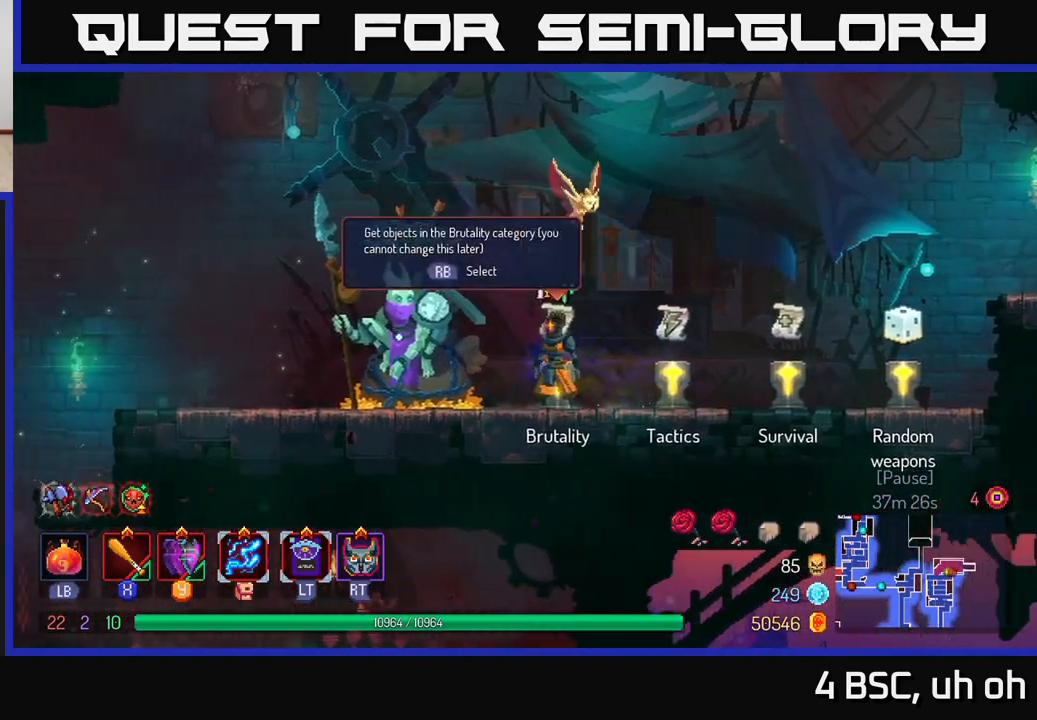
{"buttons": [], "left_stick": "right", "right_stick": "center", "events": [[267, "left_stick", "right"]]}
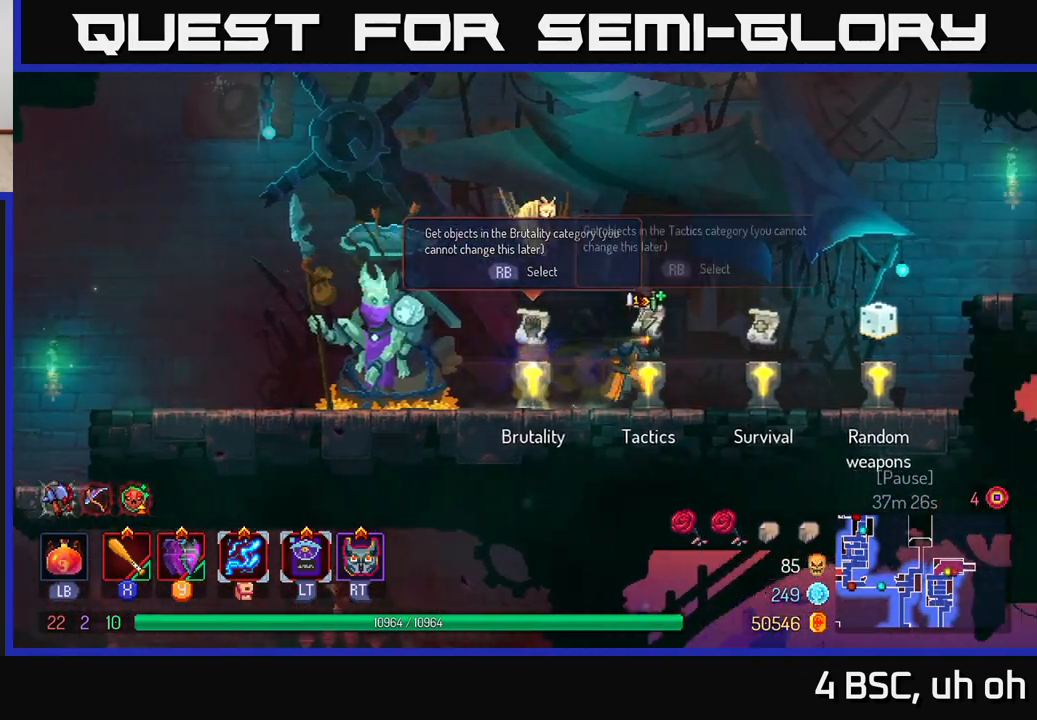
{"buttons": [], "left_stick": "center", "right_stick": "center", "events": [[333, "left_stick", "left"], [350, "R1", "down"], [467, "R1", "up"], [467, "left_stick", "center"]]}
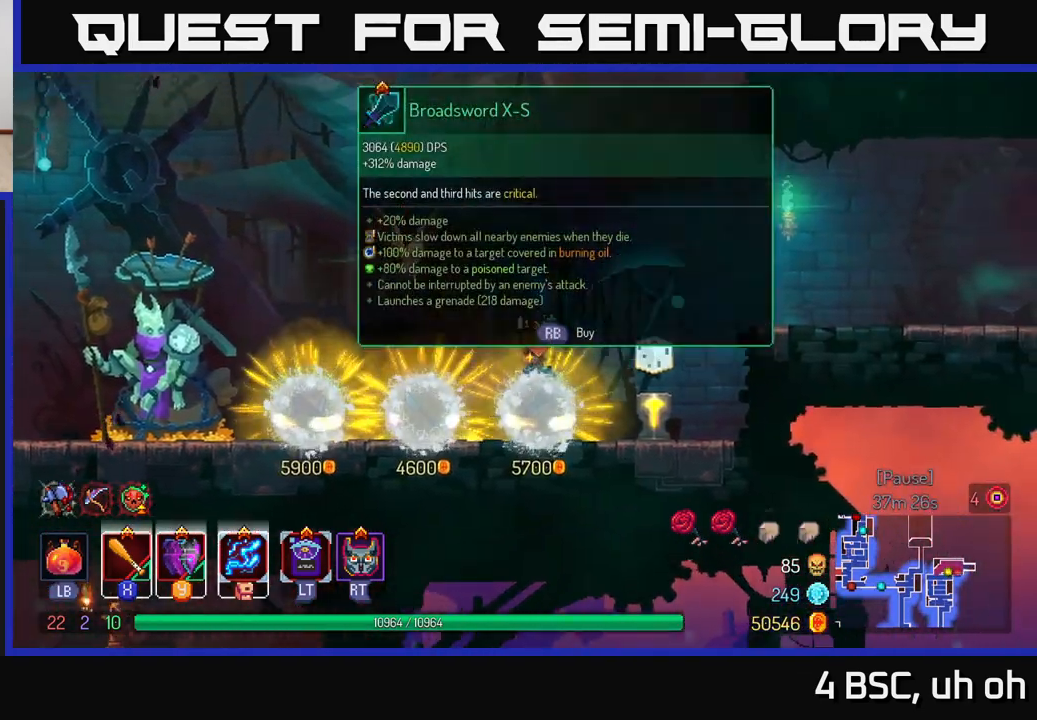
{"buttons": [], "left_stick": "center", "right_stick": "center", "events": []}
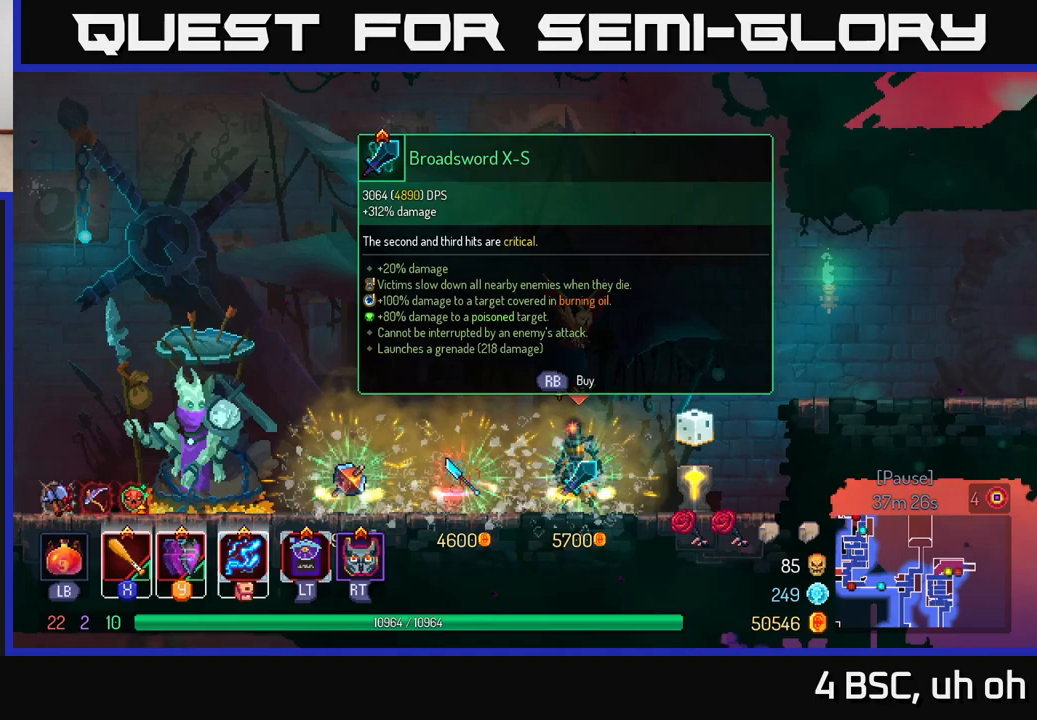
{"buttons": [], "left_stick": "right", "right_stick": "center", "events": [[300, "left_stick", "right"]]}